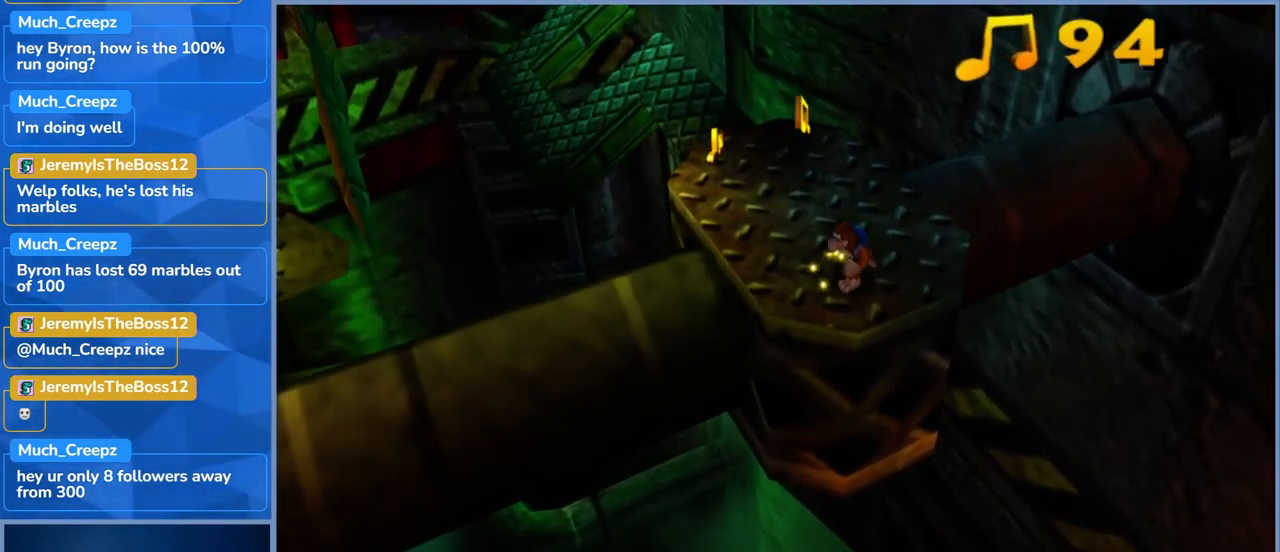
Gameplay with a controller (Xbox layout); each line is a JSON object with the inputs held at the frame after it. "events" lists button and stick changes between this image and that frame as [ms after this image, input, new state], when the widget could be followed in between. Not read: DPAD_DOWN DPAD_RIGHT DPAD_UP L3 R3.
{"buttons": [], "left_stick": "up-left", "right_stick": "center", "events": [[83, "left_stick", "up-left"]]}
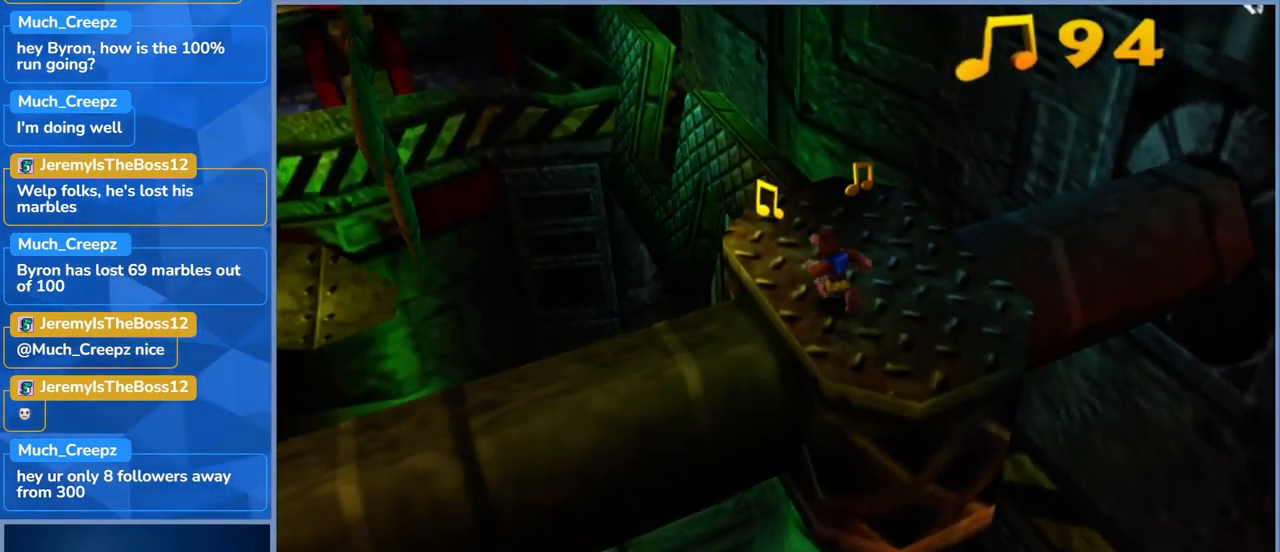
{"buttons": [], "left_stick": "center", "right_stick": "center", "events": [[300, "left_stick", "center"]]}
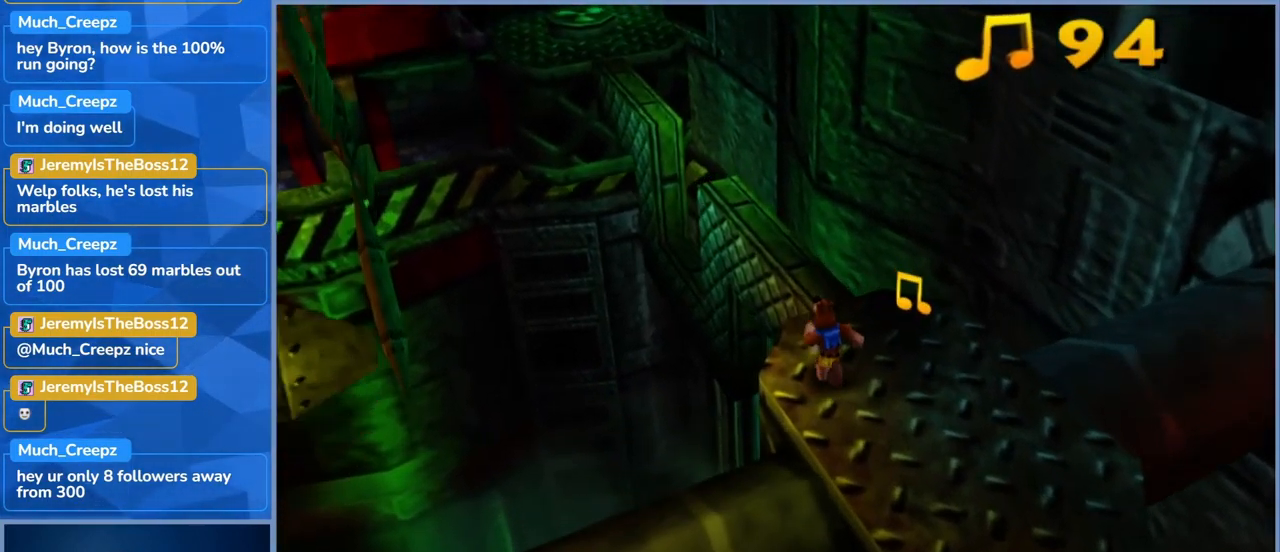
{"buttons": [], "left_stick": "center", "right_stick": "center", "events": [[150, "left_stick", "up"], [367, "left_stick", "center"]]}
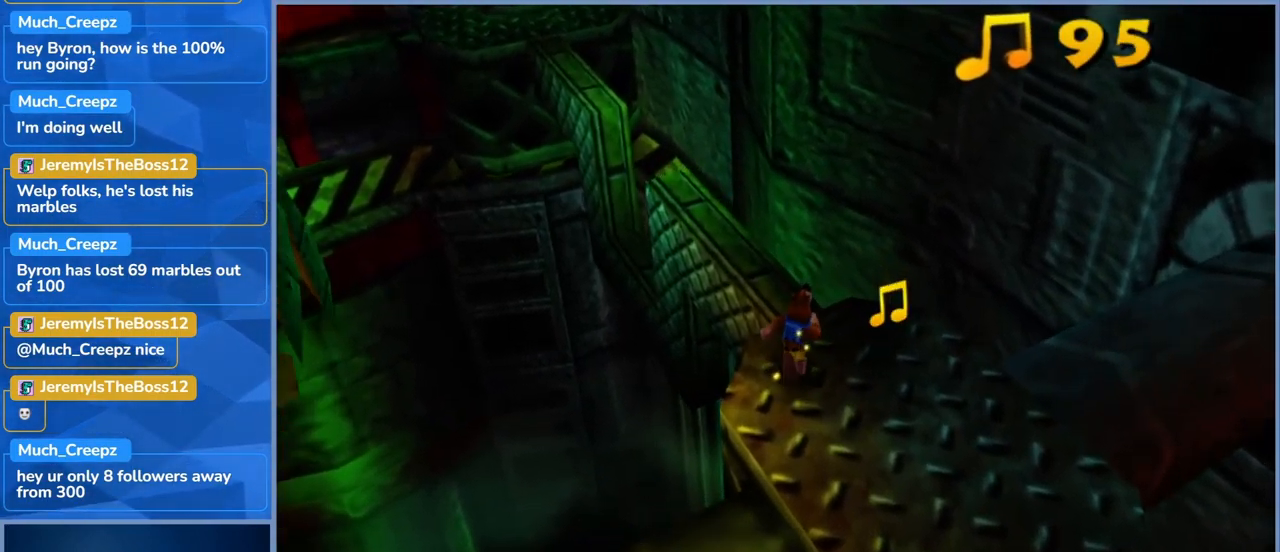
{"buttons": [], "left_stick": "center", "right_stick": "center", "events": [[83, "left_stick", "right"], [133, "left_stick", "up-right"], [499, "left_stick", "center"]]}
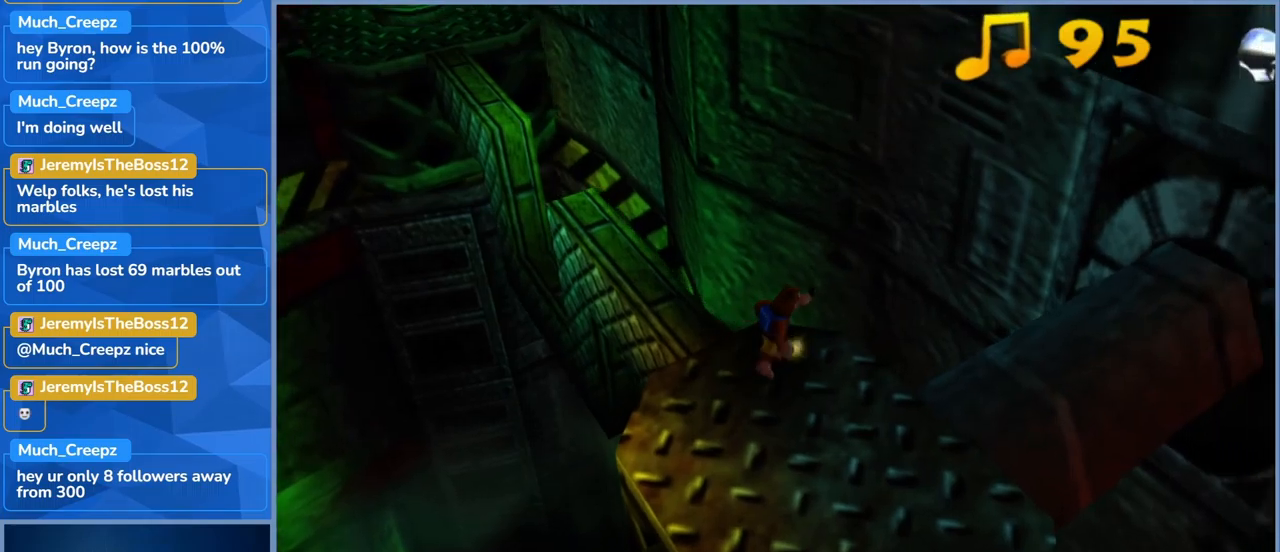
{"buttons": [], "left_stick": "down", "right_stick": "center", "events": [[284, "left_stick", "down"]]}
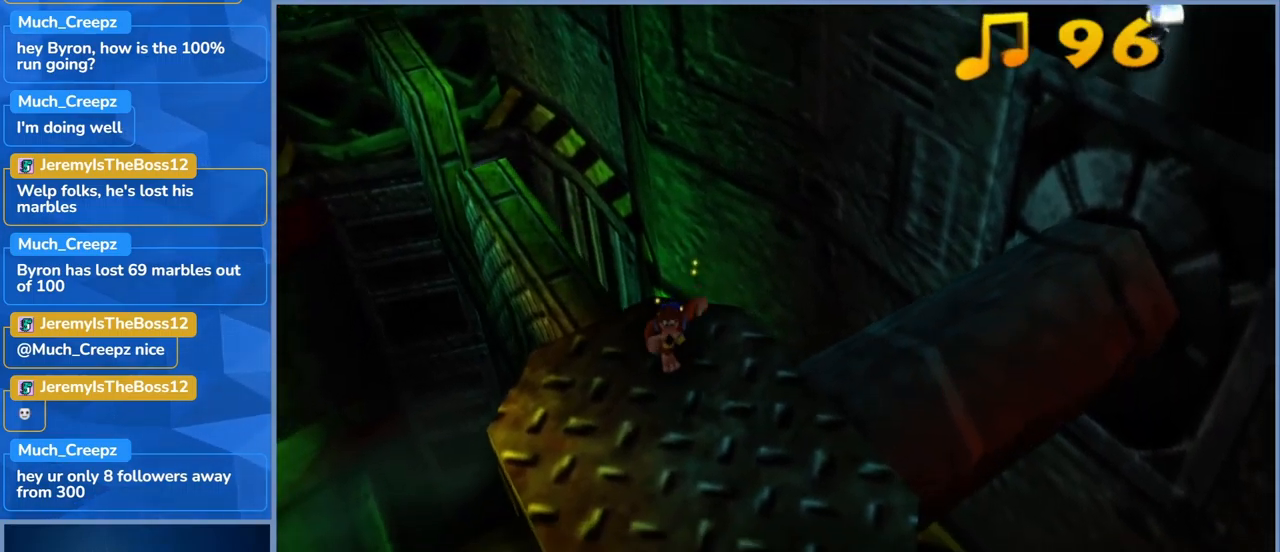
{"buttons": [], "left_stick": "center", "right_stick": "right", "events": [[84, "left_stick", "center"], [384, "right_stick", "right"]]}
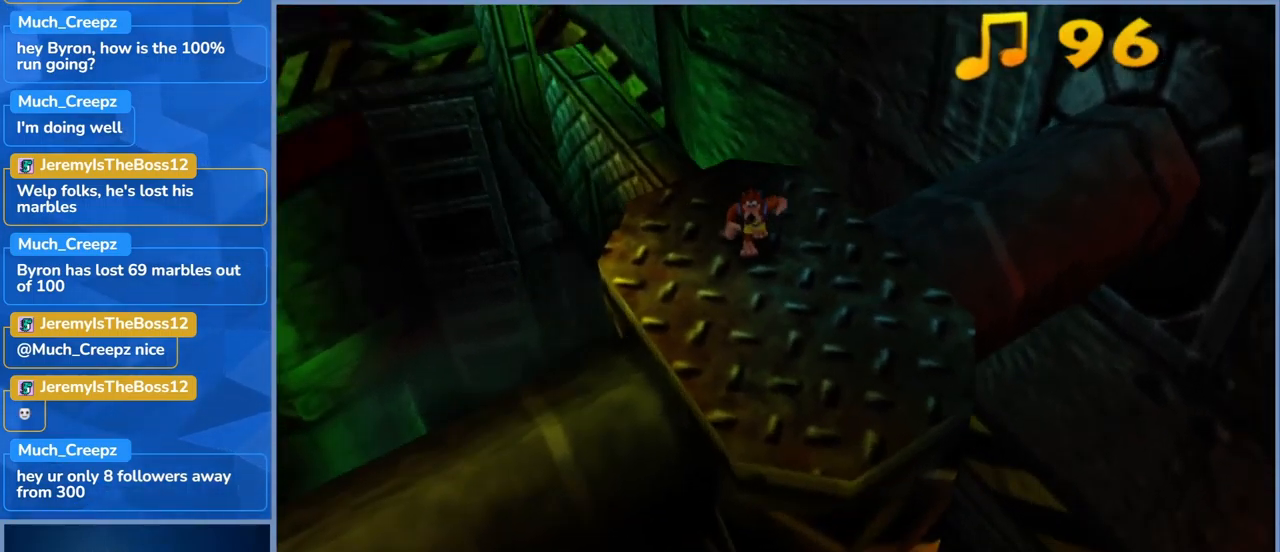
{"buttons": [], "left_stick": "center", "right_stick": "up-left", "events": [[100, "right_stick", "center"], [267, "right_stick", "left"], [400, "right_stick", "up-left"]]}
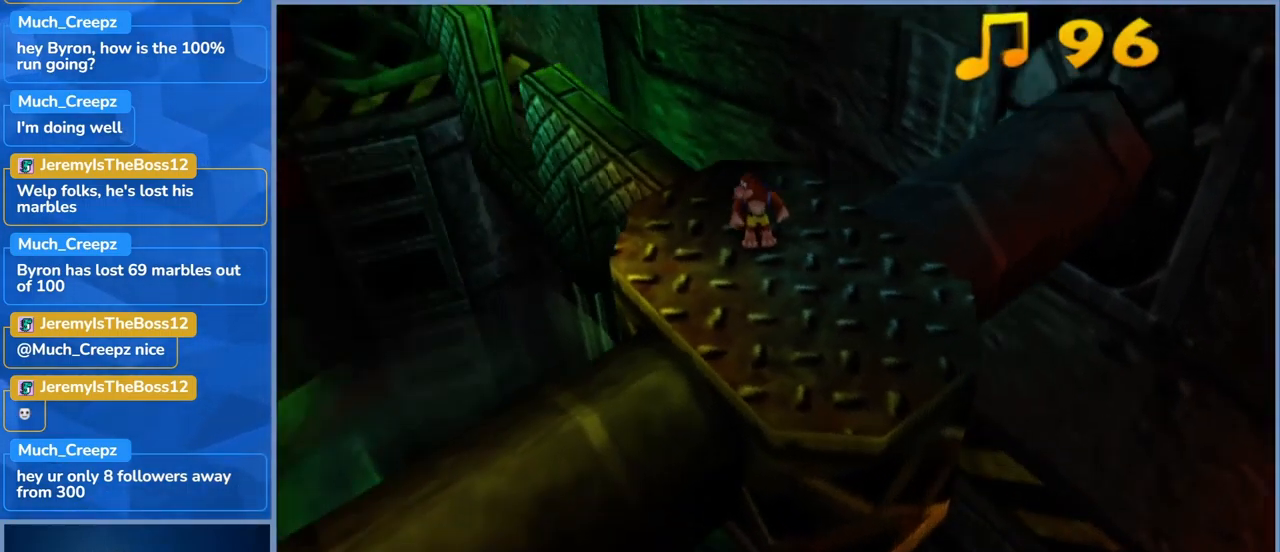
{"buttons": [], "left_stick": "center", "right_stick": "up", "events": [[250, "right_stick", "center"], [467, "right_stick", "up"]]}
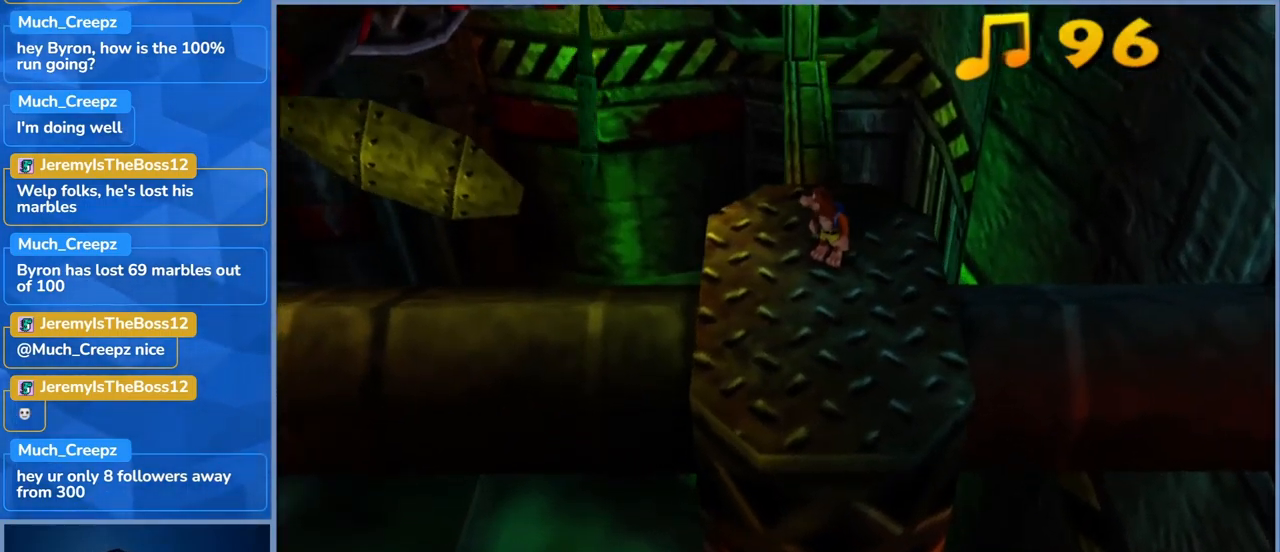
{"buttons": [], "left_stick": "center", "right_stick": "center", "events": [[384, "right_stick", "center"]]}
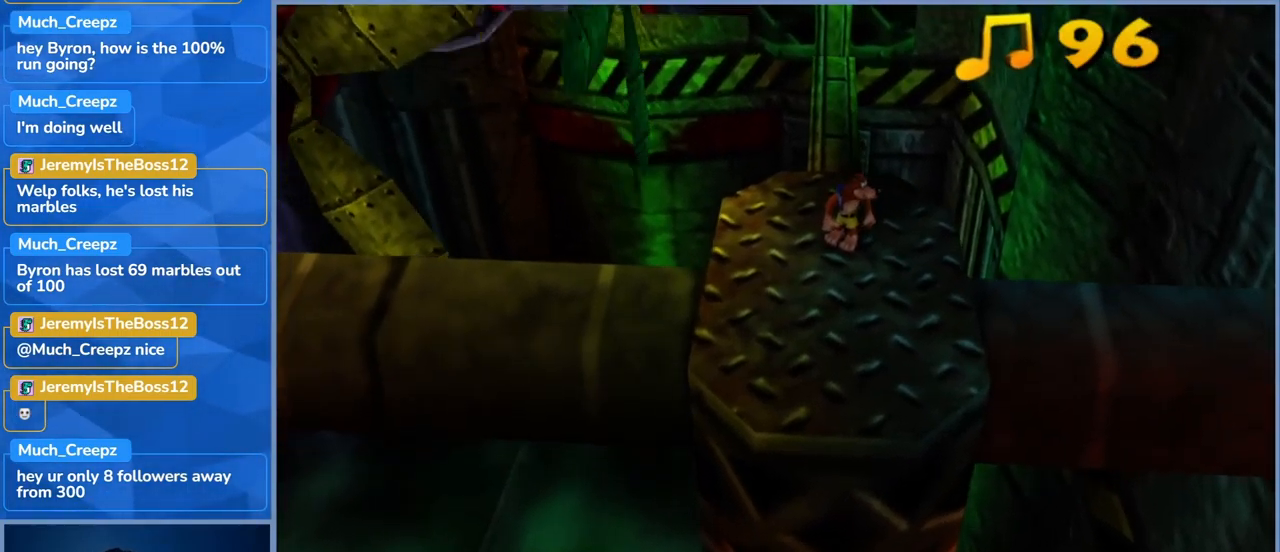
{"buttons": [], "left_stick": "center", "right_stick": "center", "events": [[234, "left_stick", "up"], [400, "left_stick", "center"]]}
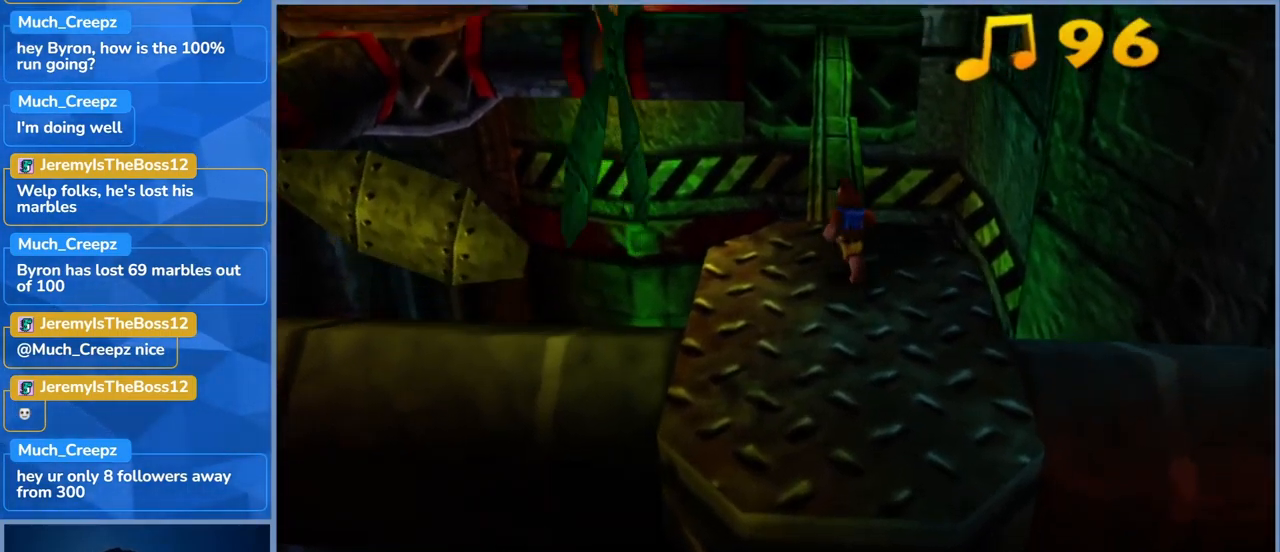
{"buttons": [], "left_stick": "center", "right_stick": "center", "events": []}
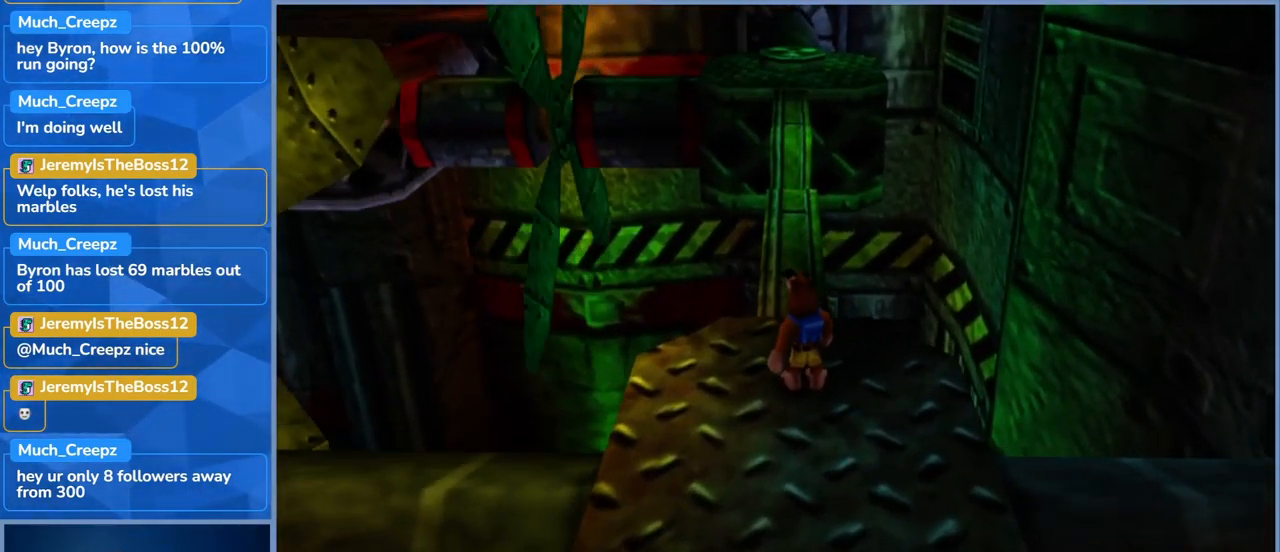
{"buttons": [], "left_stick": "center", "right_stick": "center", "events": []}